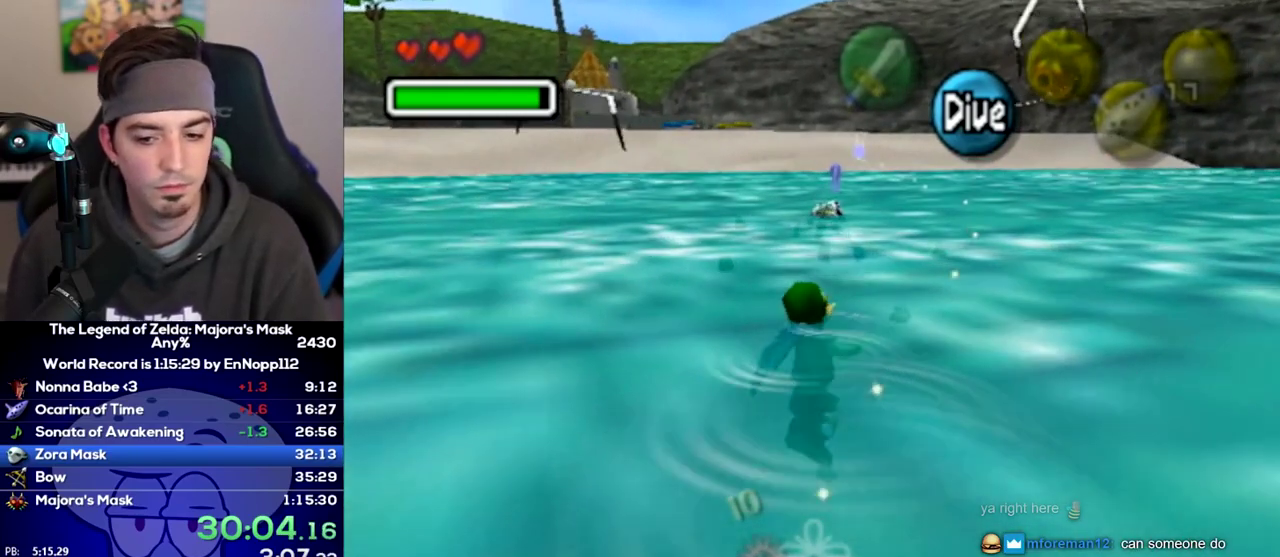
Gameplay with a controller (Nintendo layout); each line is a JSON object with the inputs held at the frame after it. "events" lists button and stick changes between this image and that frame as [ms after this image, input, new state], when the widget could be followed in between. Not read: L3 R3.
{"buttons": [], "left_stick": "up", "right_stick": "center", "events": []}
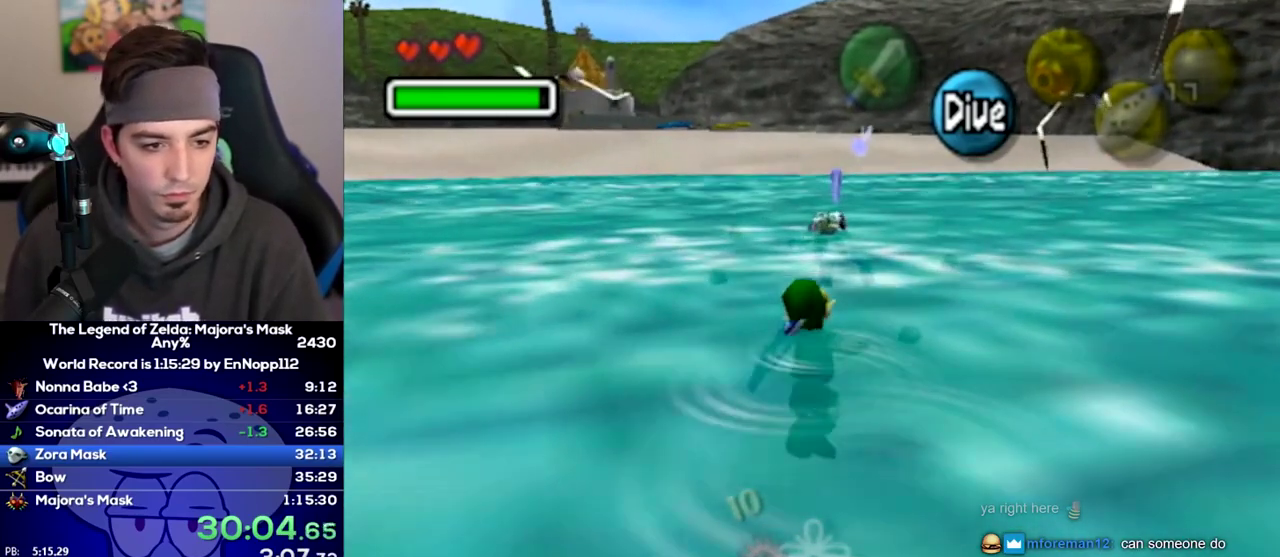
{"buttons": [], "left_stick": "up", "right_stick": "center", "events": []}
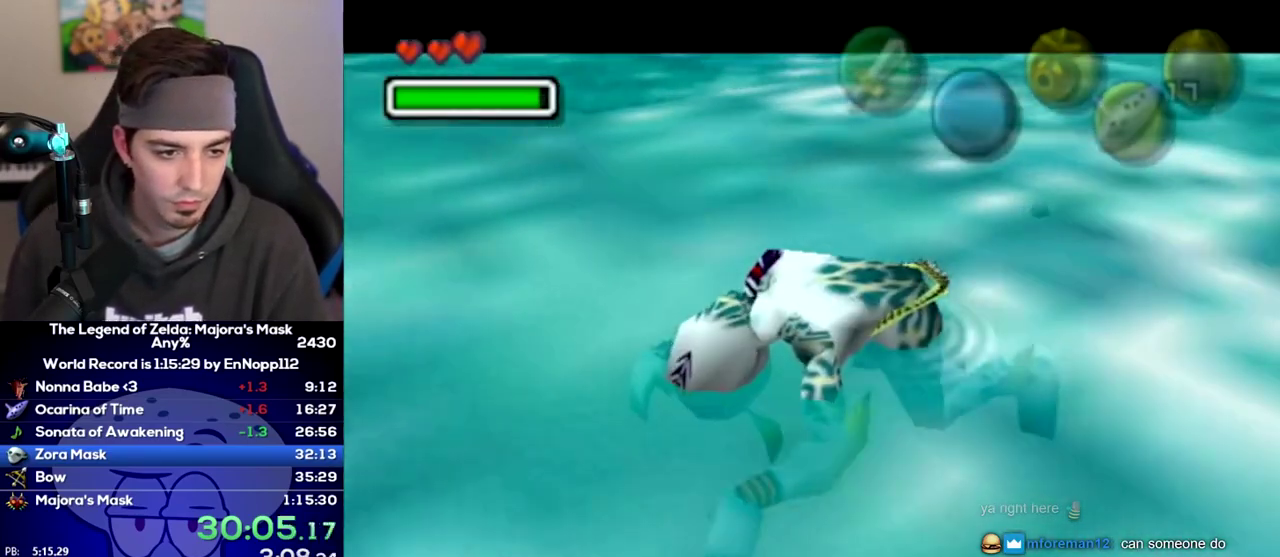
{"buttons": ["B"], "left_stick": "center", "right_stick": "center"}
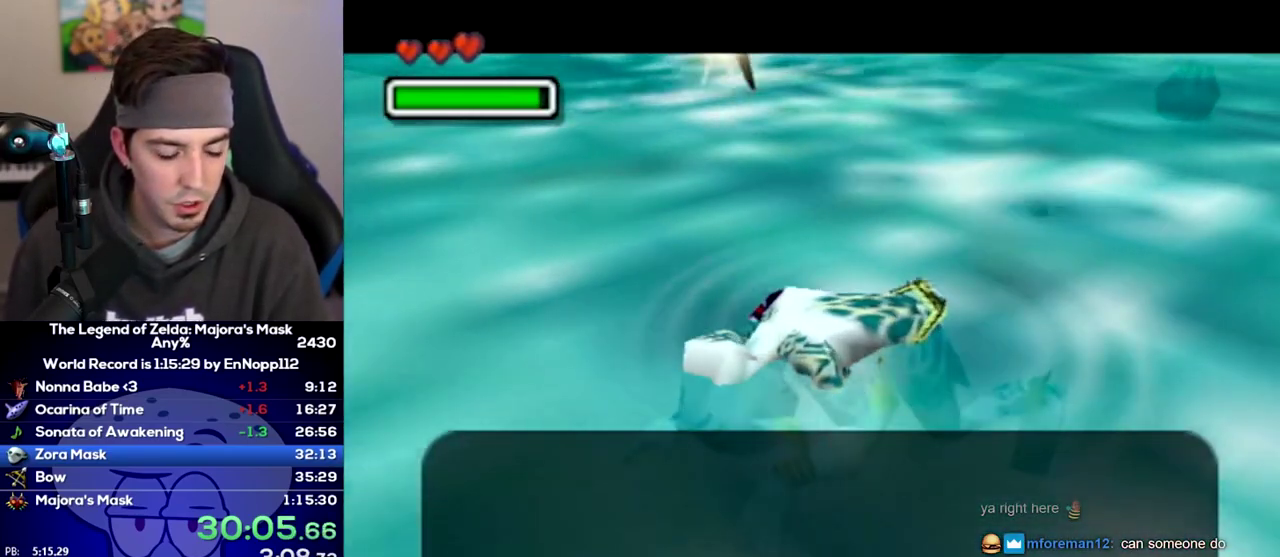
{"buttons": [], "left_stick": "center", "right_stick": "center"}
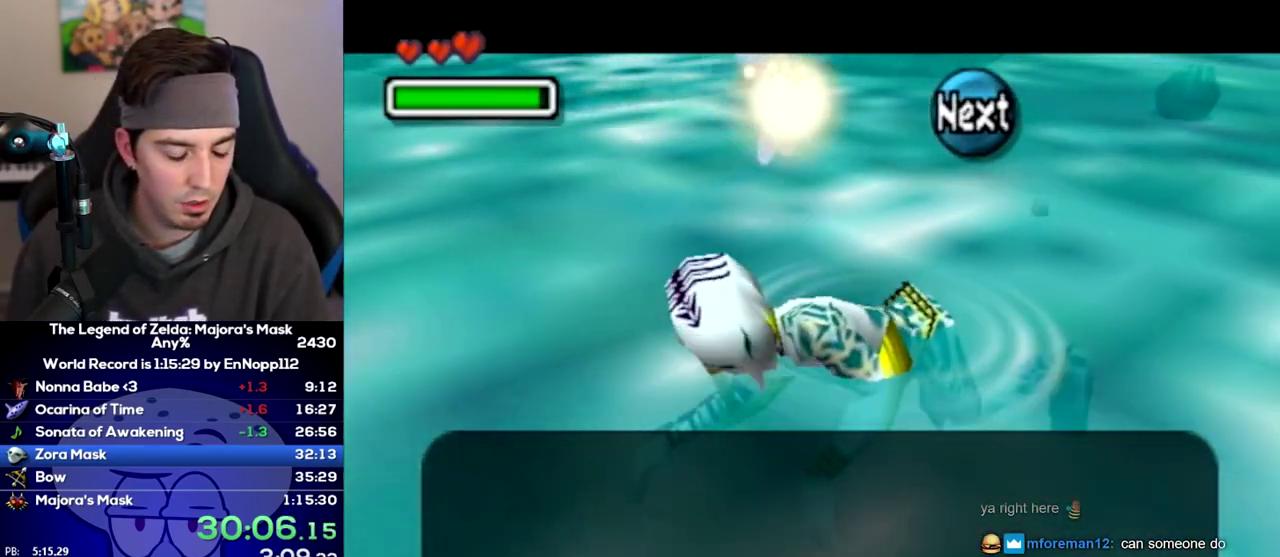
{"buttons": ["A"], "left_stick": "center", "right_stick": "center"}
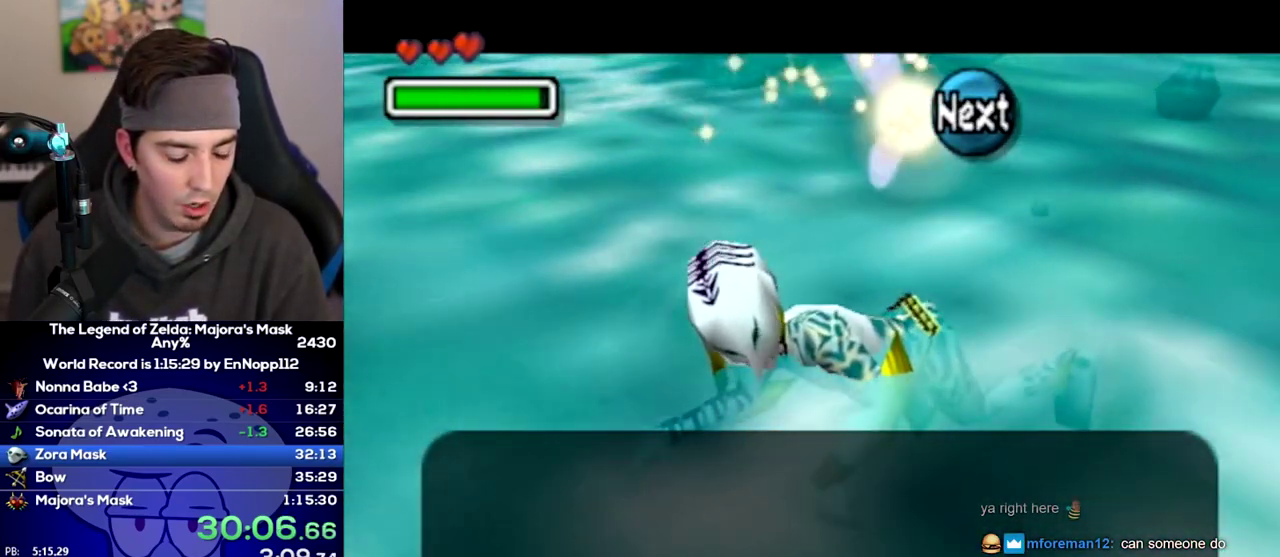
{"buttons": [], "left_stick": "center", "right_stick": "center"}
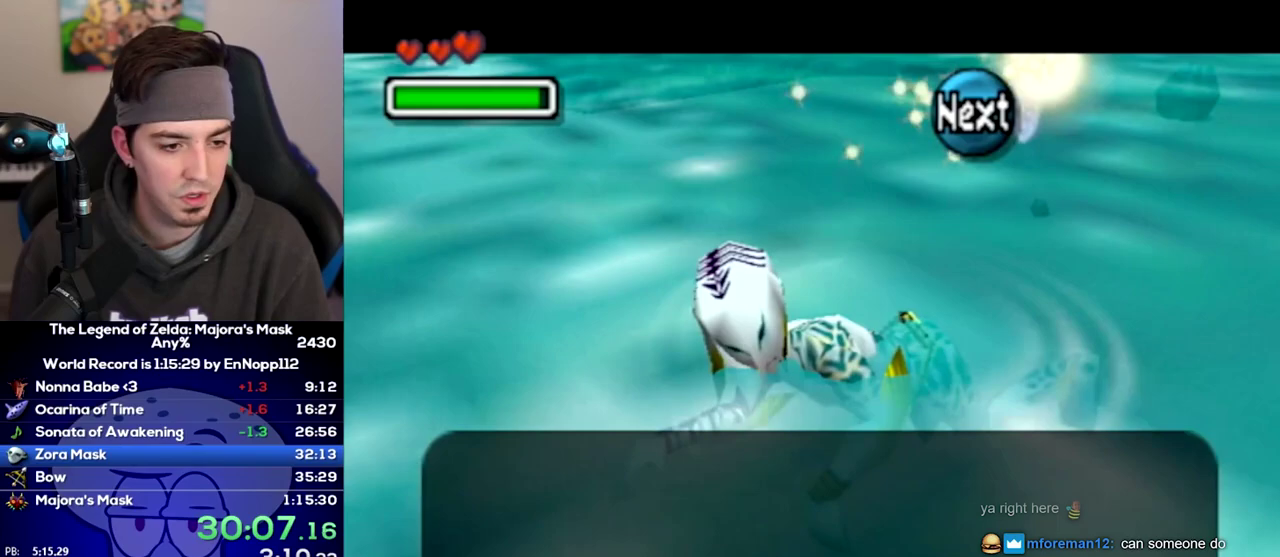
{"buttons": [], "left_stick": "center", "right_stick": "center", "events": []}
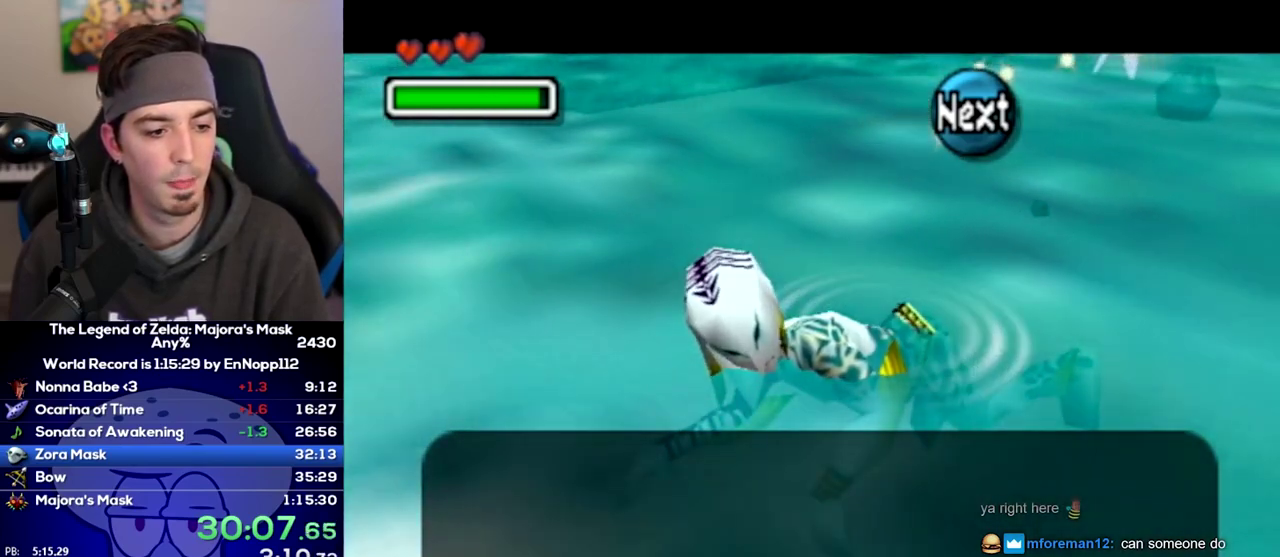
{"buttons": ["A"], "left_stick": "up", "right_stick": "center"}
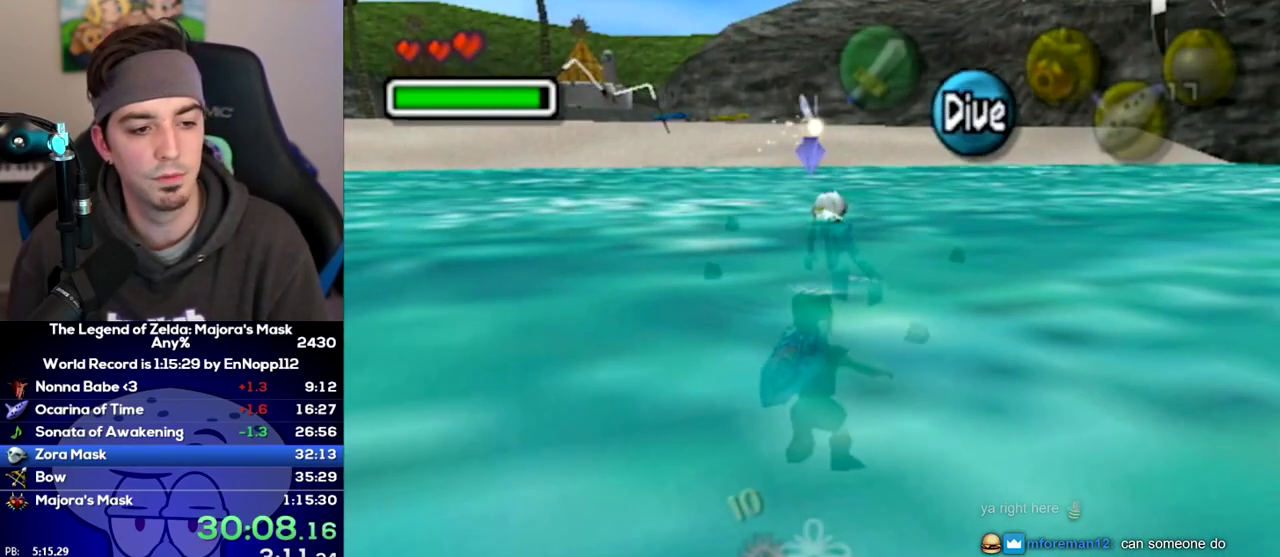
{"buttons": ["A"], "left_stick": "up", "right_stick": "center", "events": []}
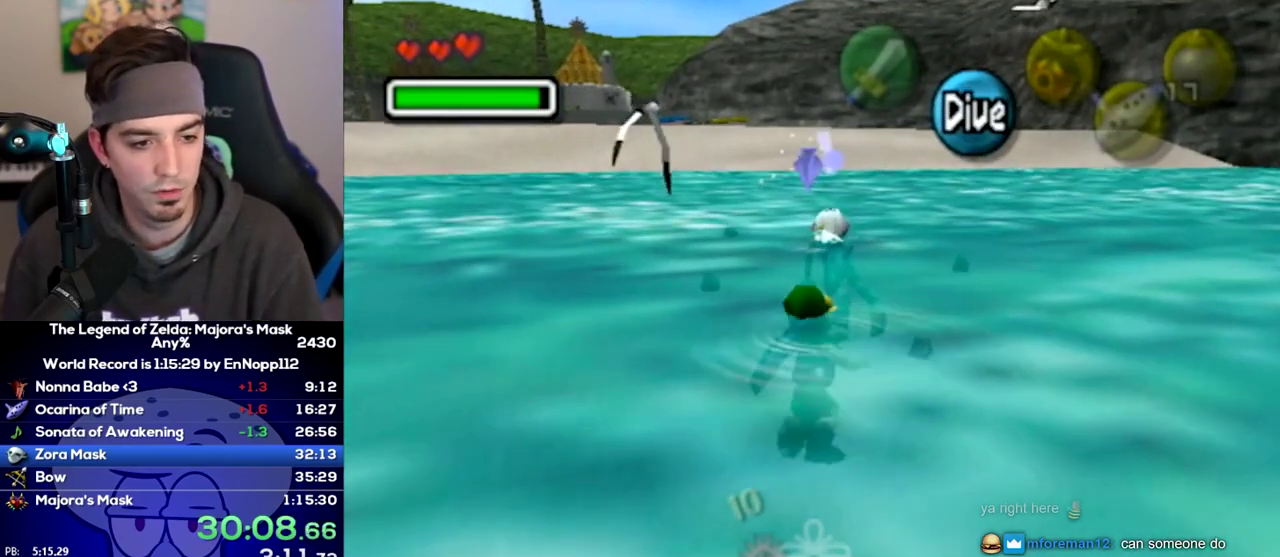
{"buttons": ["A"], "left_stick": "up", "right_stick": "center", "events": []}
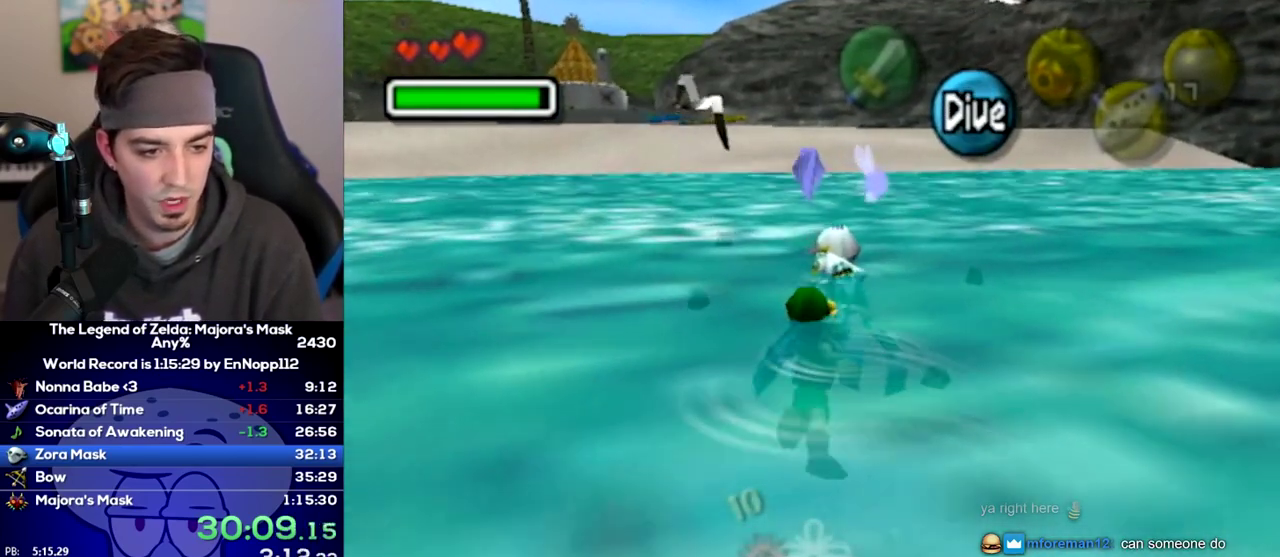
{"buttons": ["A"], "left_stick": "up", "right_stick": "center", "events": []}
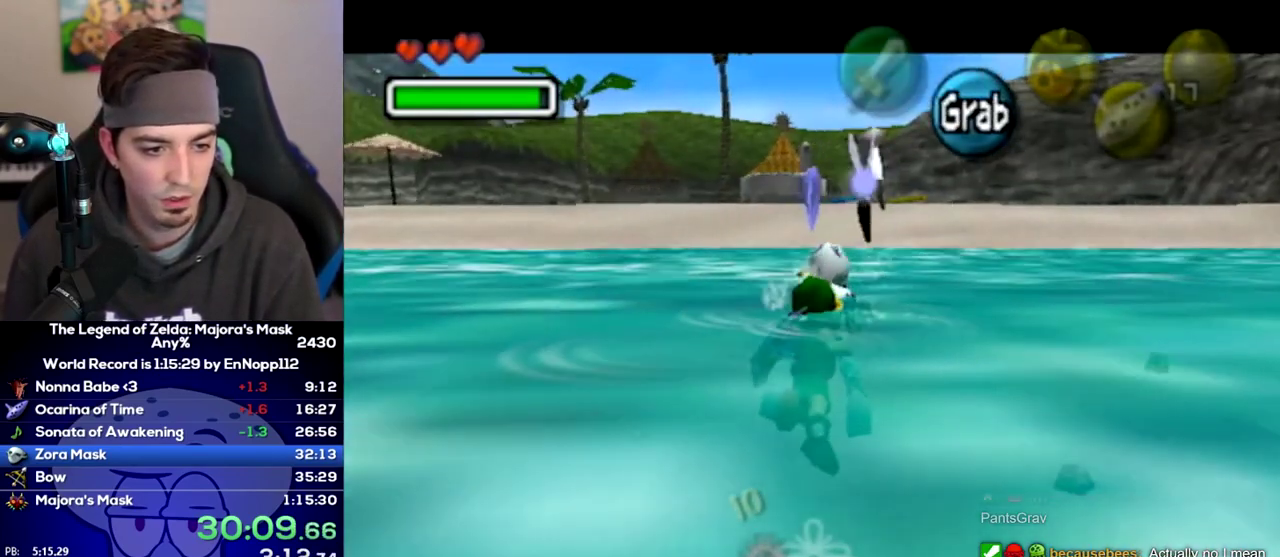
{"buttons": ["A"], "left_stick": "up", "right_stick": "center", "events": []}
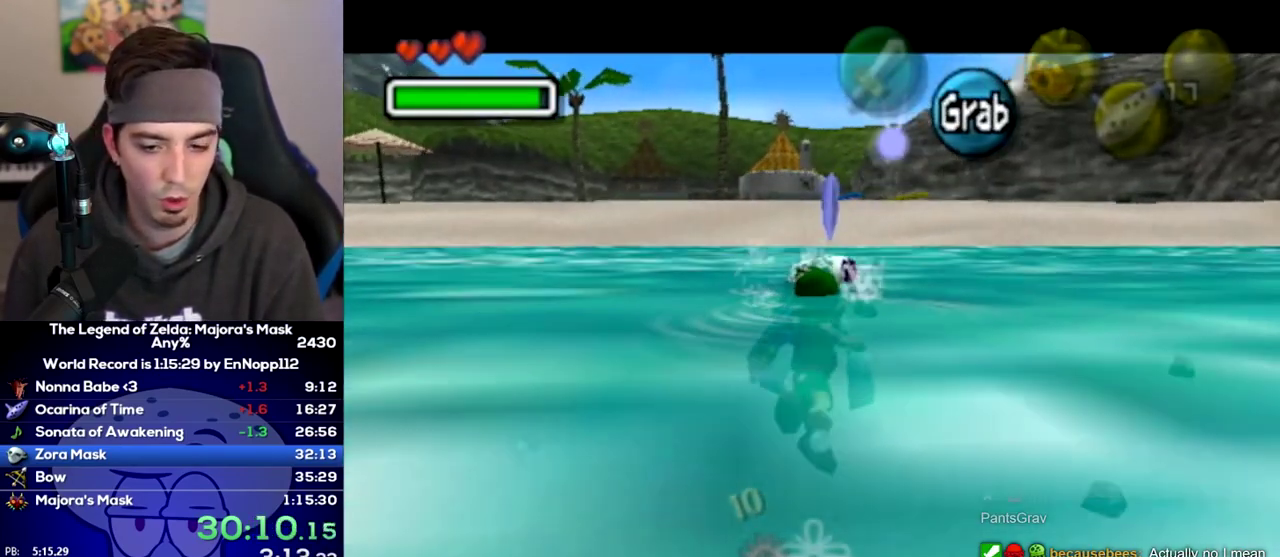
{"buttons": ["A"], "left_stick": "up", "right_stick": "center", "events": []}
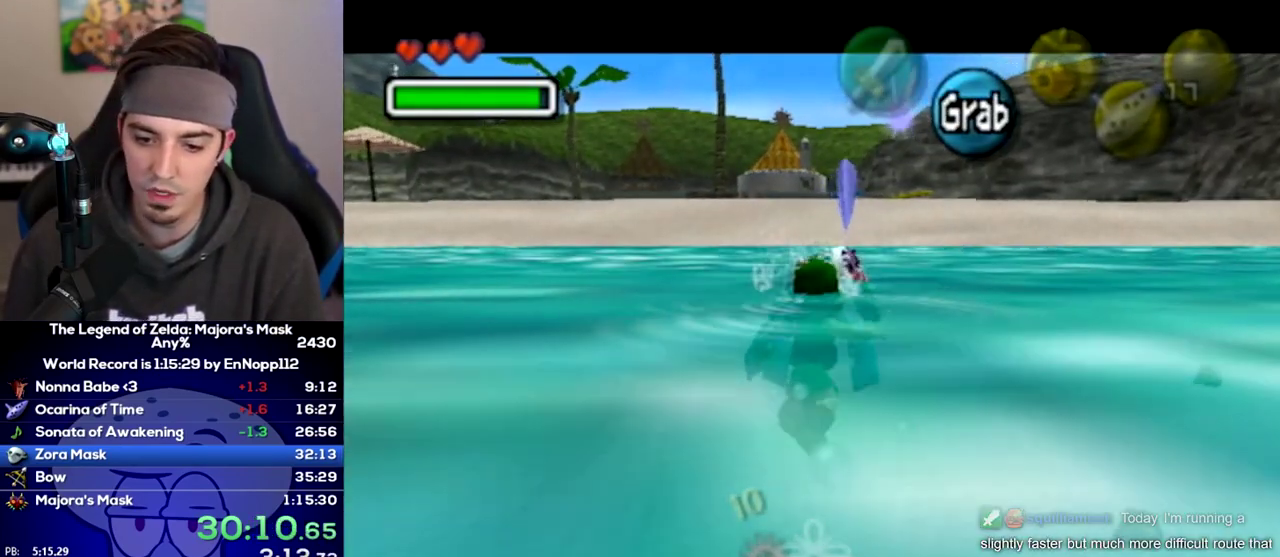
{"buttons": ["A"], "left_stick": "up", "right_stick": "center", "events": []}
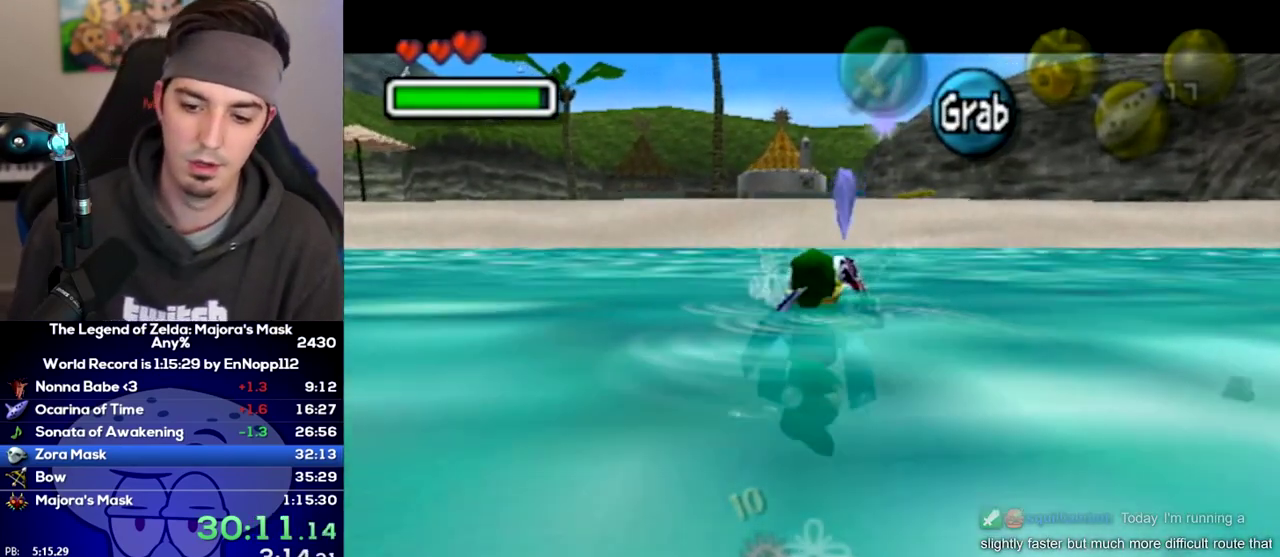
{"buttons": ["A"], "left_stick": "up", "right_stick": "center", "events": []}
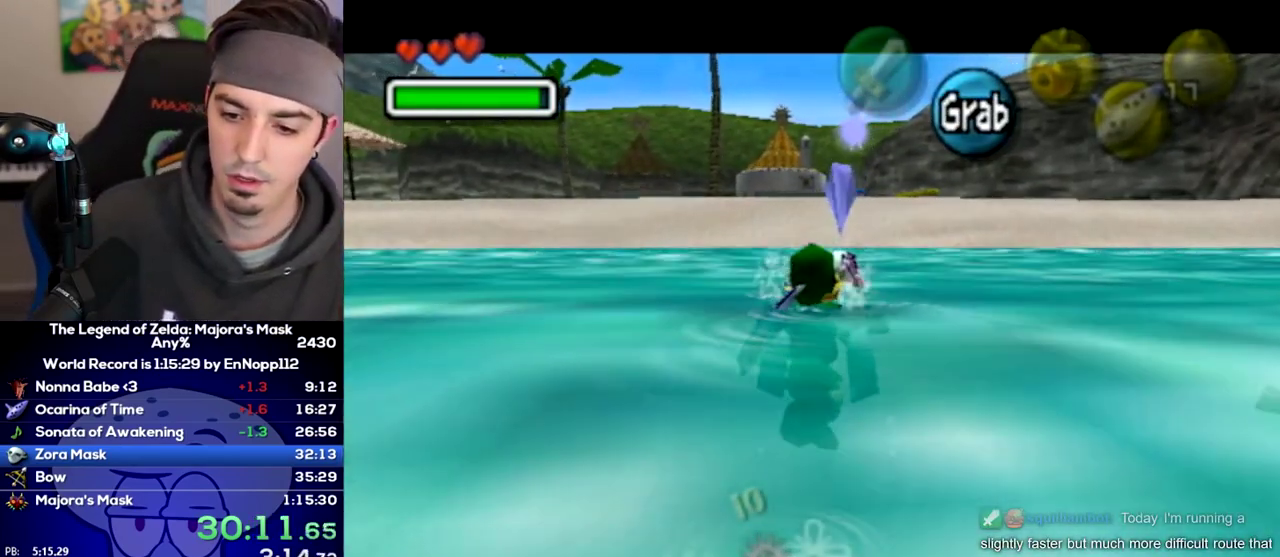
{"buttons": ["A"], "left_stick": "up", "right_stick": "center", "events": []}
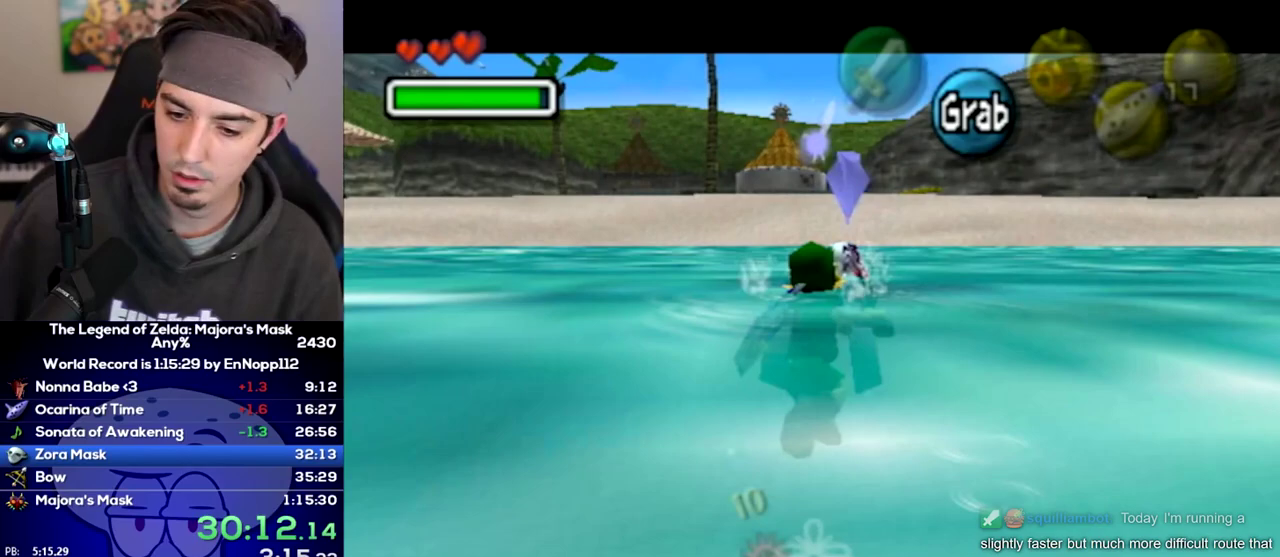
{"buttons": ["A"], "left_stick": "up", "right_stick": "center", "events": []}
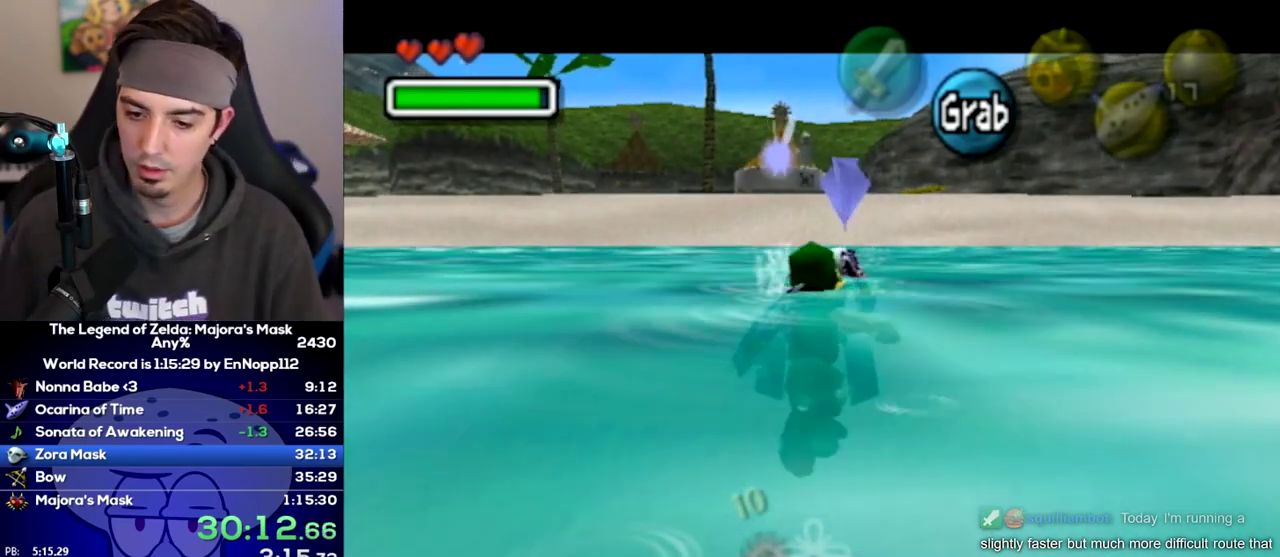
{"buttons": ["A"], "left_stick": "up", "right_stick": "center", "events": []}
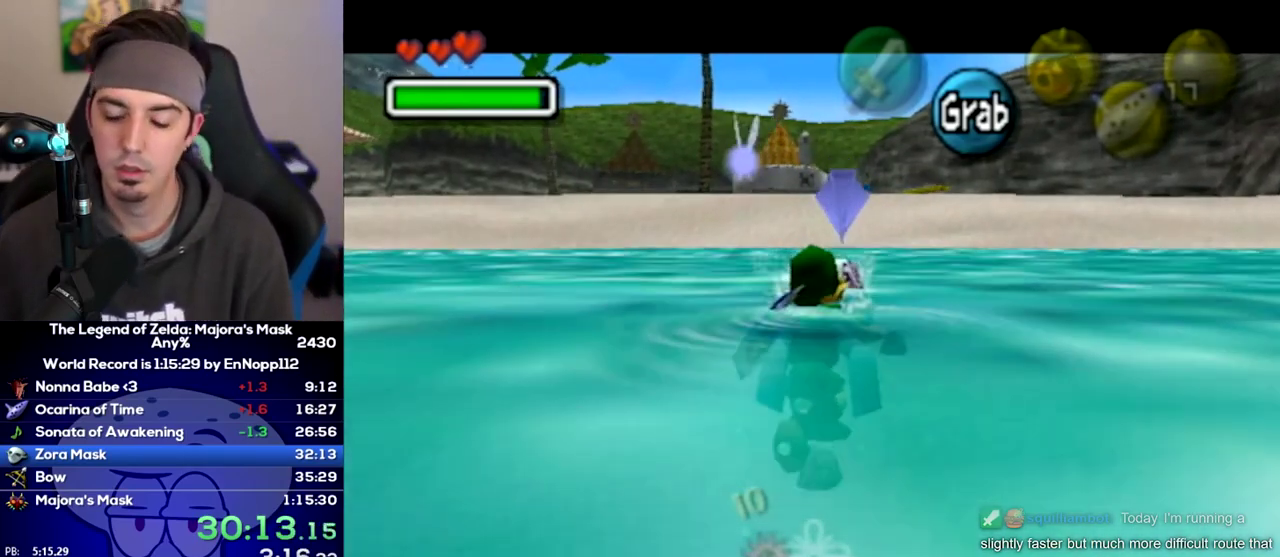
{"buttons": ["A"], "left_stick": "up", "right_stick": "center", "events": []}
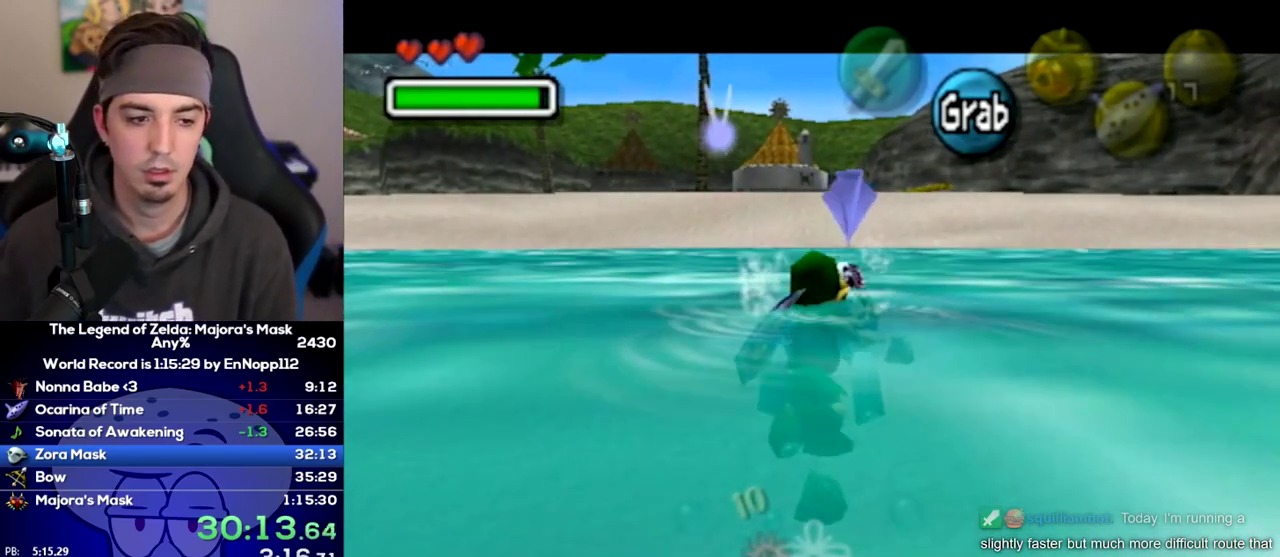
{"buttons": ["A"], "left_stick": "up", "right_stick": "center", "events": []}
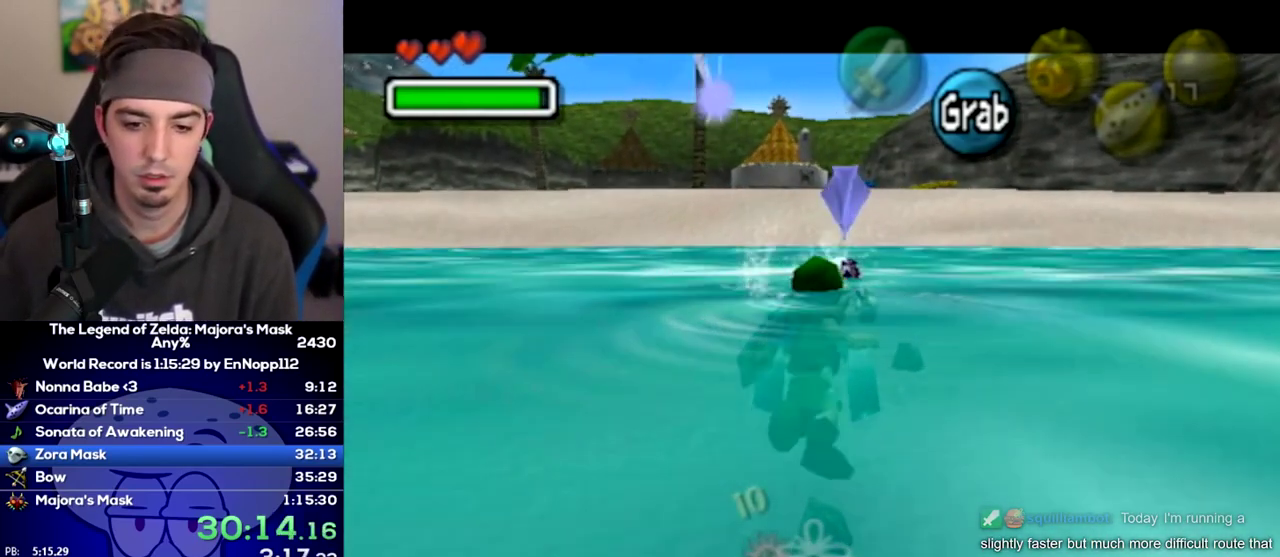
{"buttons": ["A"], "left_stick": "up", "right_stick": "center", "events": []}
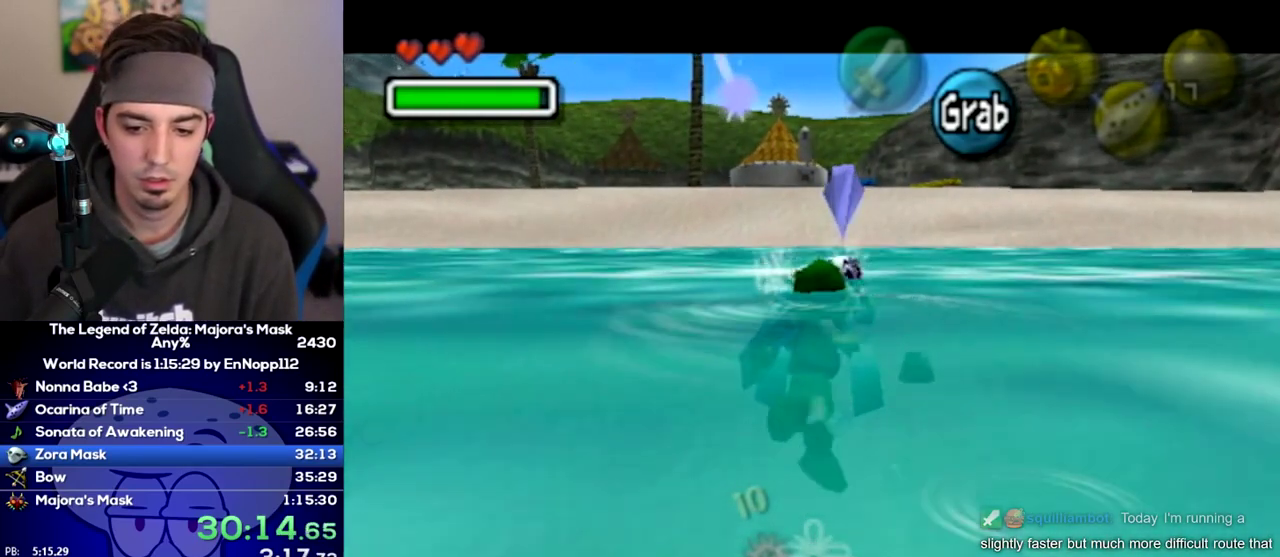
{"buttons": ["A"], "left_stick": "up", "right_stick": "center", "events": []}
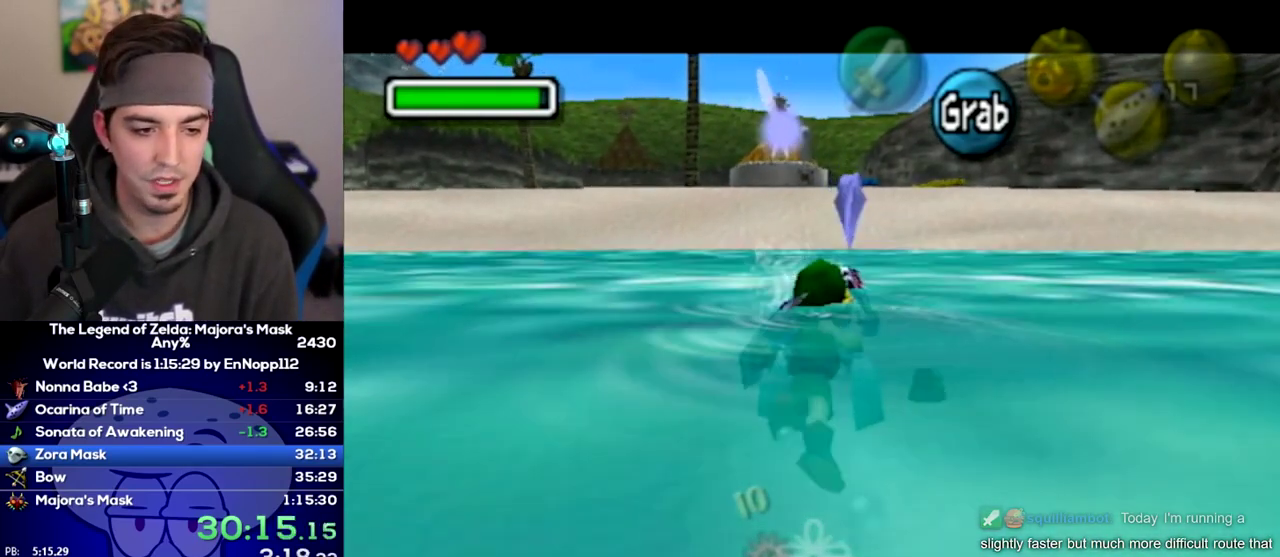
{"buttons": ["A"], "left_stick": "up", "right_stick": "center", "events": []}